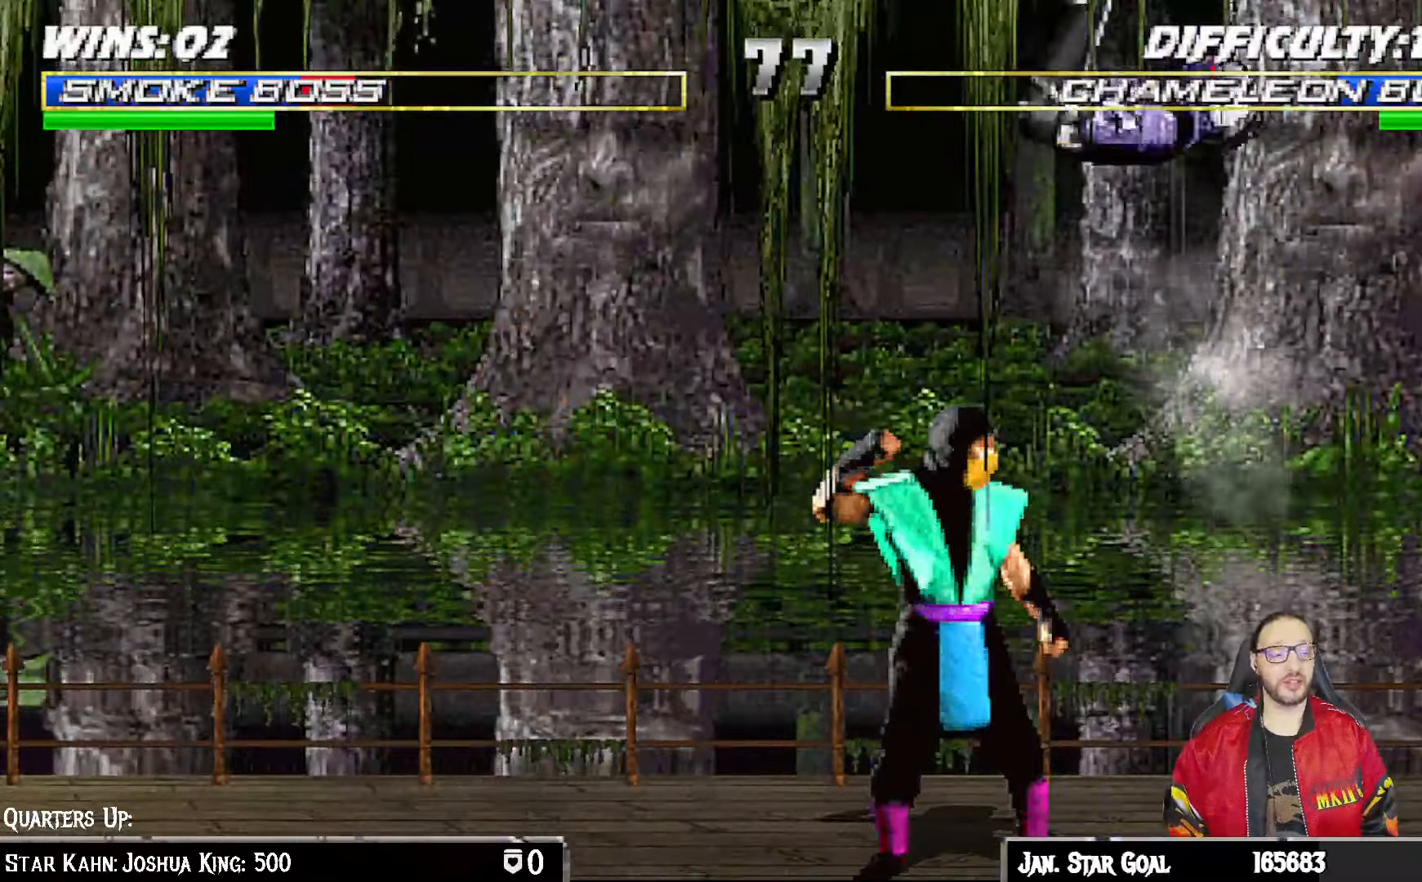
Gameplay with a controller (PlayStation layout); each line is a JSON object with the inputs held at the frame after it. "events" lists button and stick changes between this image and that frame as [ms after this image, input, new state], when the widget could be followed in between.
{"buttons": ["R1", "DPAD_DOWN", "DPAD_RIGHT"], "left_stick": "center", "right_stick": "center", "events": []}
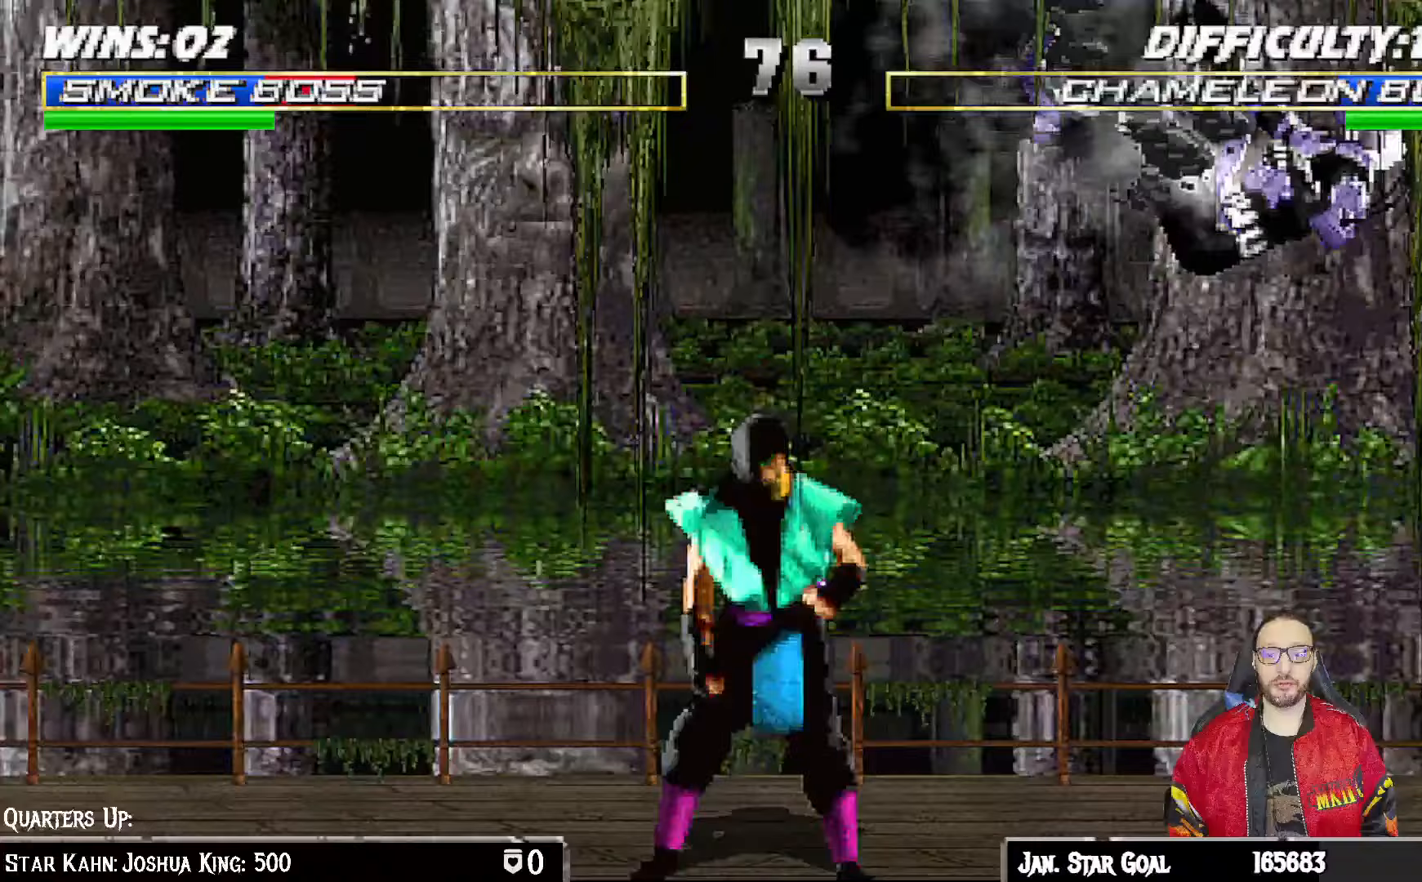
{"buttons": ["R1", "DPAD_DOWN", "DPAD_RIGHT"], "left_stick": "center", "right_stick": "center", "events": [[17, "DPAD_RIGHT", "up"], [33, "DPAD_DOWN", "up"], [83, "R1", "up"], [133, "DPAD_DOWN", "down"], [133, "DPAD_RIGHT", "down"], [167, "R1", "down"]]}
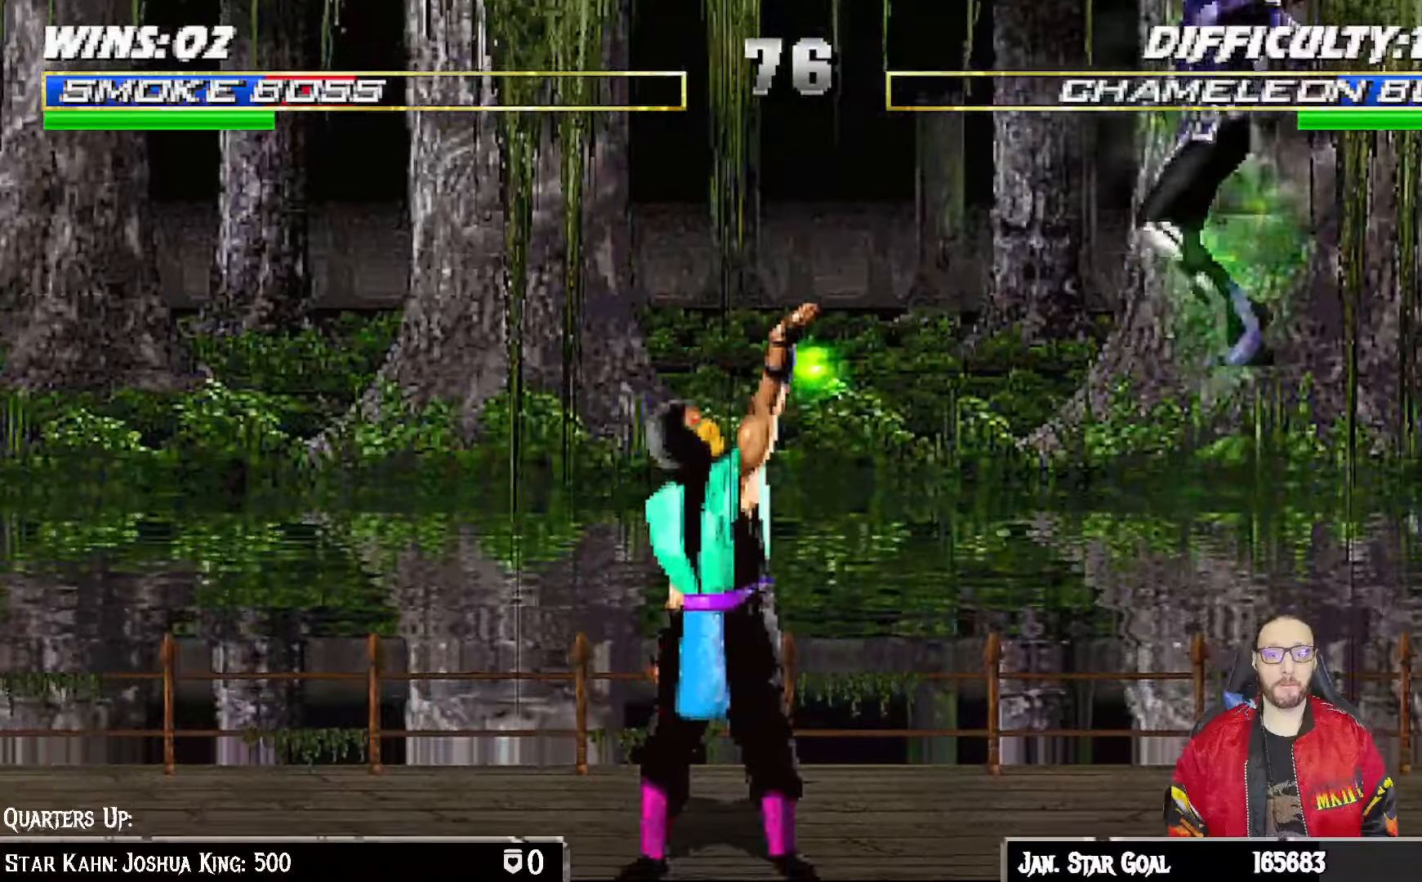
{"buttons": ["R1", "DPAD_DOWN", "DPAD_RIGHT"], "left_stick": "center", "right_stick": "center"}
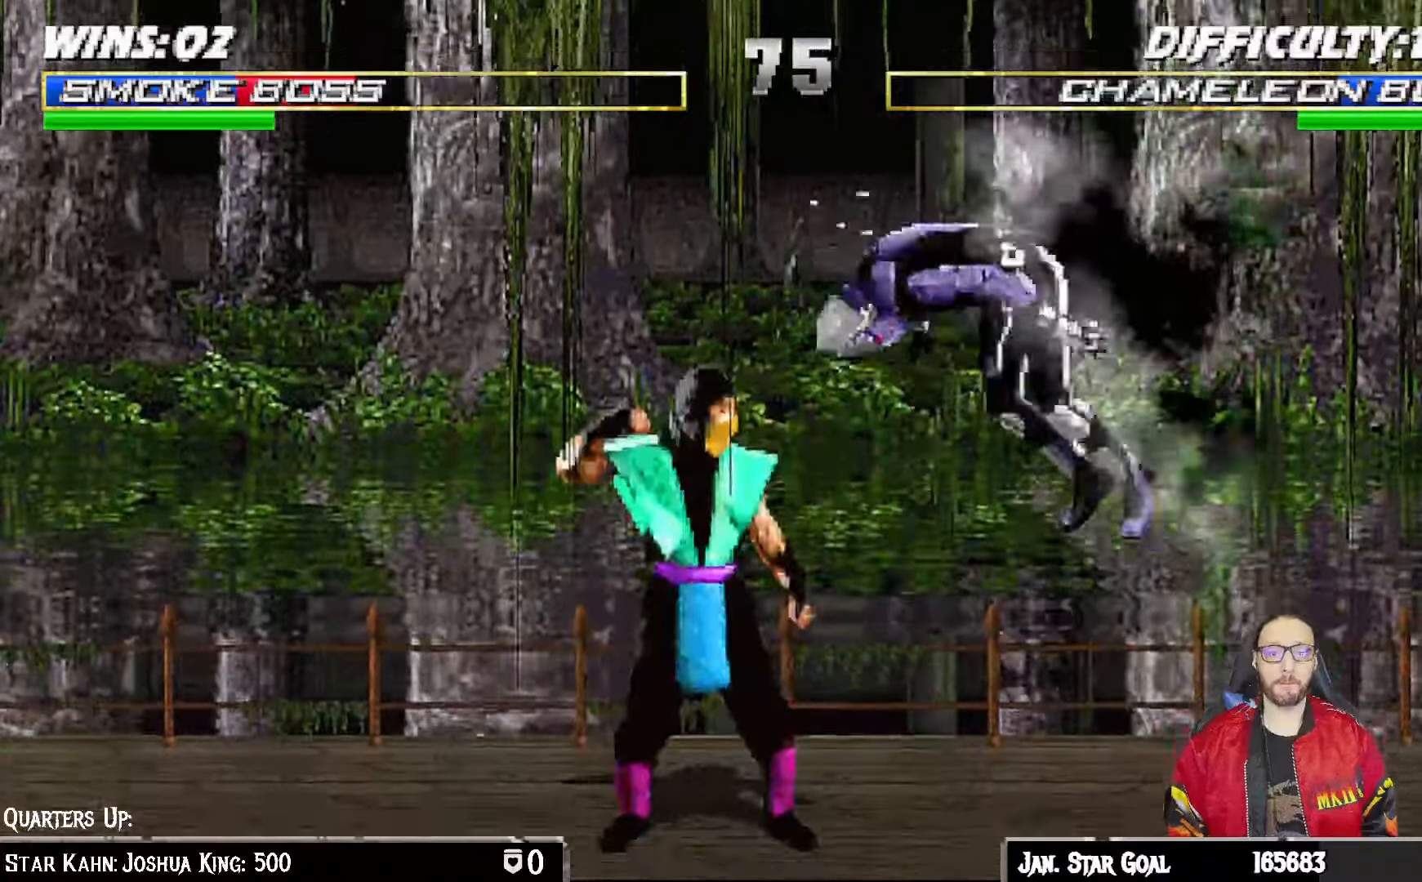
{"buttons": ["R1", "DPAD_DOWN", "DPAD_RIGHT"], "left_stick": "center", "right_stick": "center", "events": []}
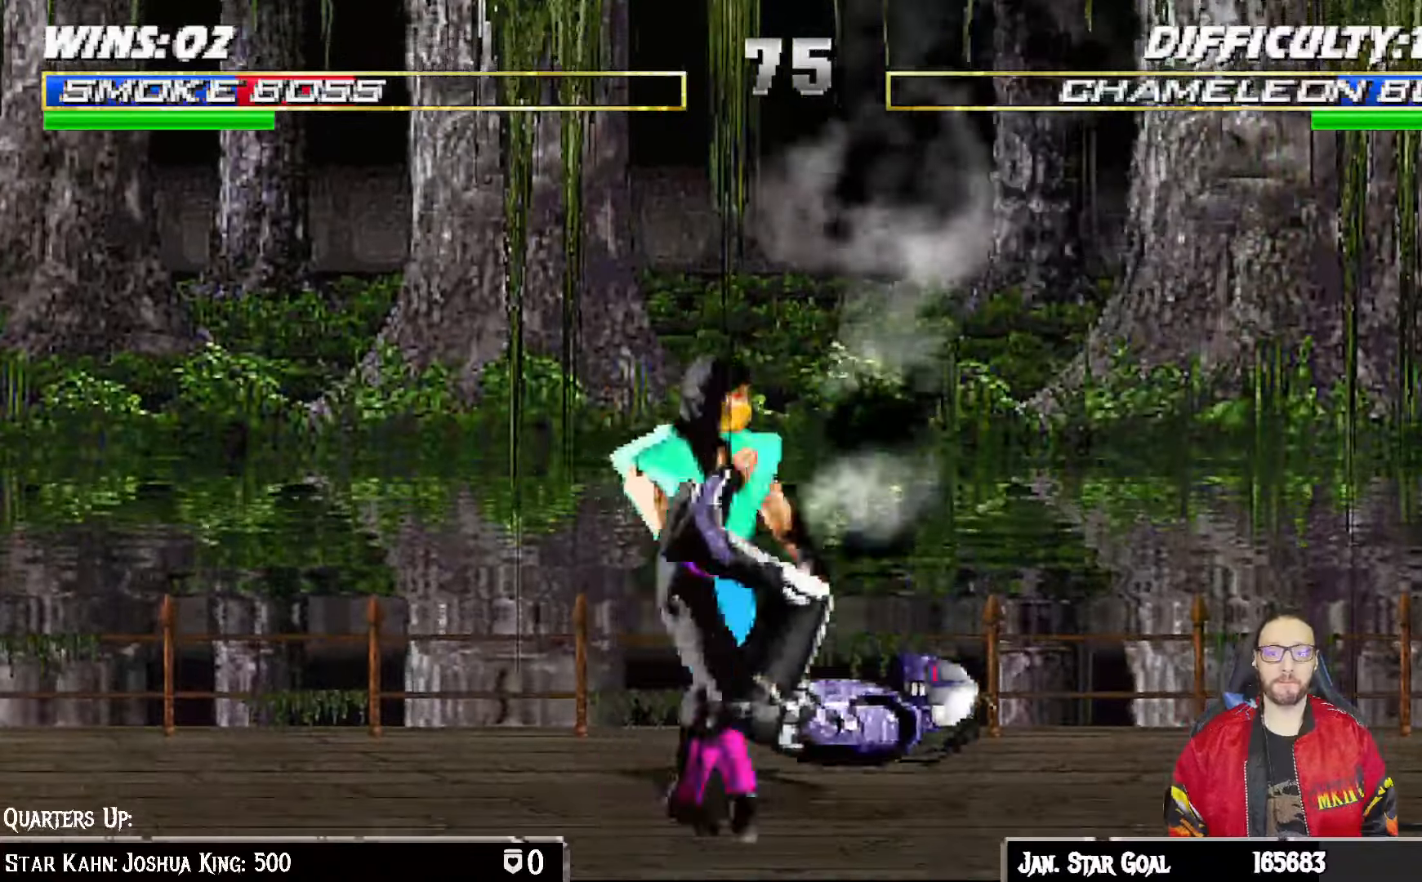
{"buttons": ["R1", "DPAD_DOWN", "DPAD_RIGHT"], "left_stick": "center", "right_stick": "center", "events": []}
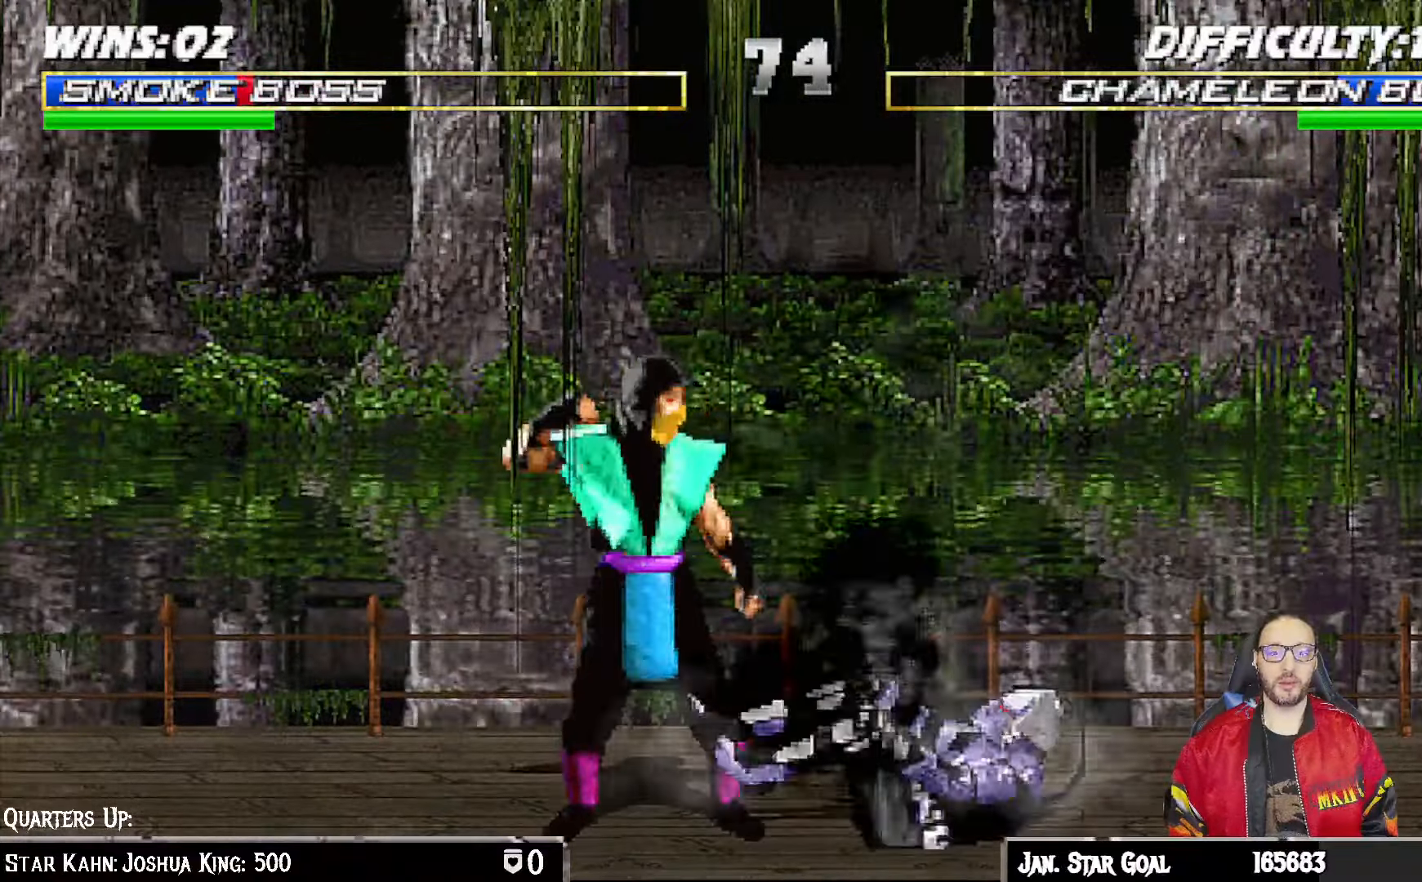
{"buttons": ["R1", "DPAD_DOWN", "DPAD_RIGHT"], "left_stick": "center", "right_stick": "center", "events": []}
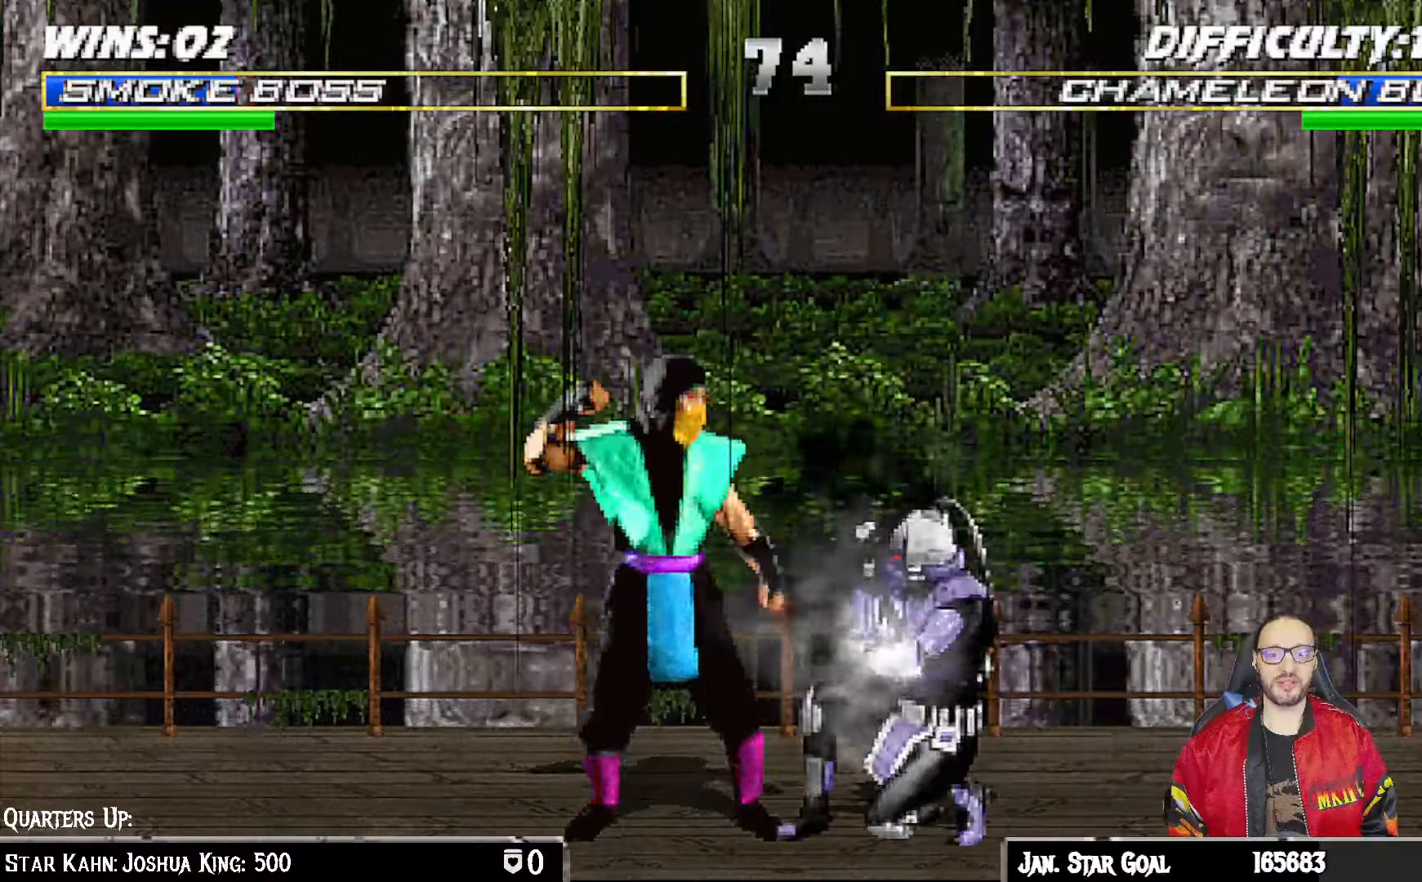
{"buttons": ["R1", "DPAD_DOWN", "DPAD_RIGHT"], "left_stick": "center", "right_stick": "center", "events": []}
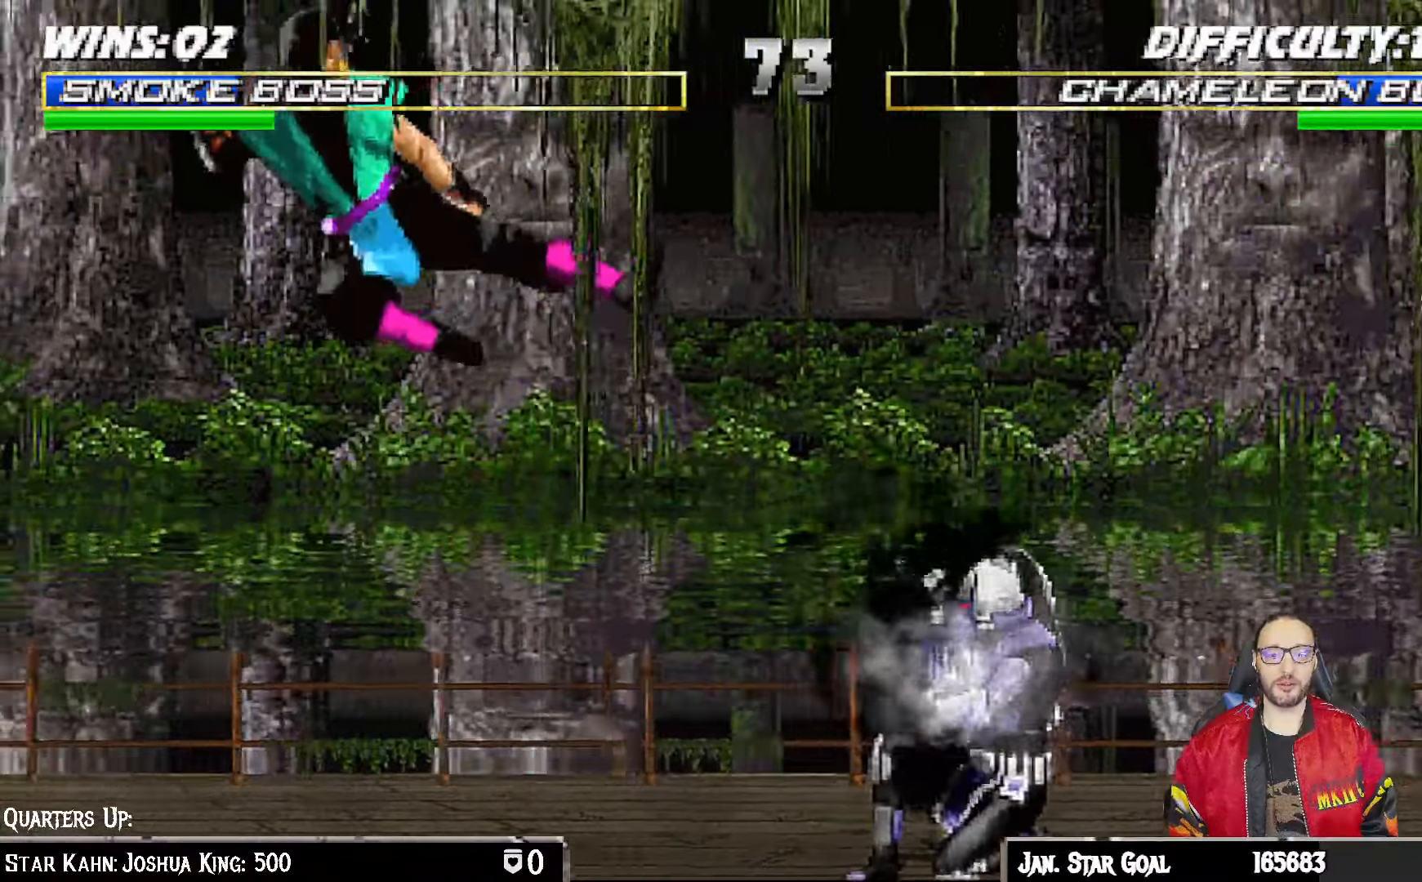
{"buttons": ["L1", "DPAD_UP", "DPAD_LEFT"], "left_stick": "center", "right_stick": "center", "events": [[17, "DPAD_DOWN", "up"], [17, "DPAD_RIGHT", "up"], [83, "R1", "up"], [400, "DPAD_LEFT", "down"], [400, "L1", "down"], [417, "DPAD_UP", "down"]]}